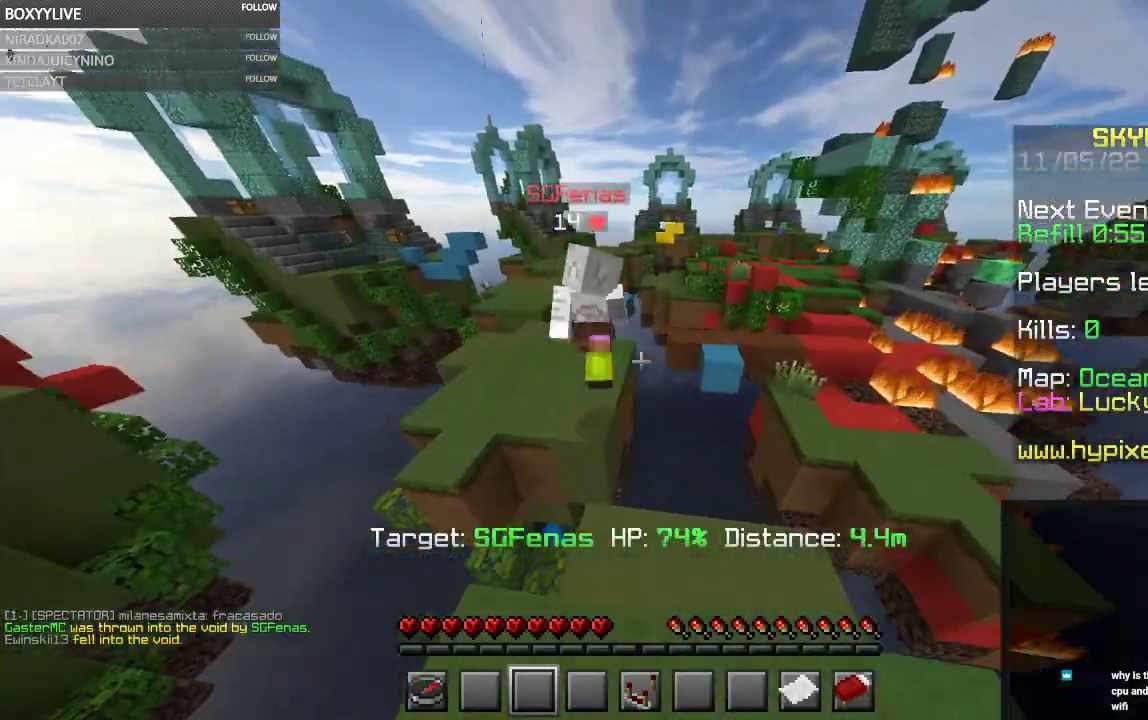
Gameplay with keyboard and mouse; each line is a JSON object with the keys and mouse buttons held at the frame after it. "events" lists presses ("down") and releases ("up") of "a", "d", "s", "space", "w", "mouse_left" and "mouse_right" between this image and that frame as [ms after this image, input, new state], when the widget could be followed in between. "mouse_left", "mouse_right" = the "left", "right" buttons of the "mouse" list. No other keys are recorded. Fast repeated clicks can show as one long hold. Mouse movement is not recorded.
{"keys": [], "mouse": [], "events": [[234, "w", "up"]]}
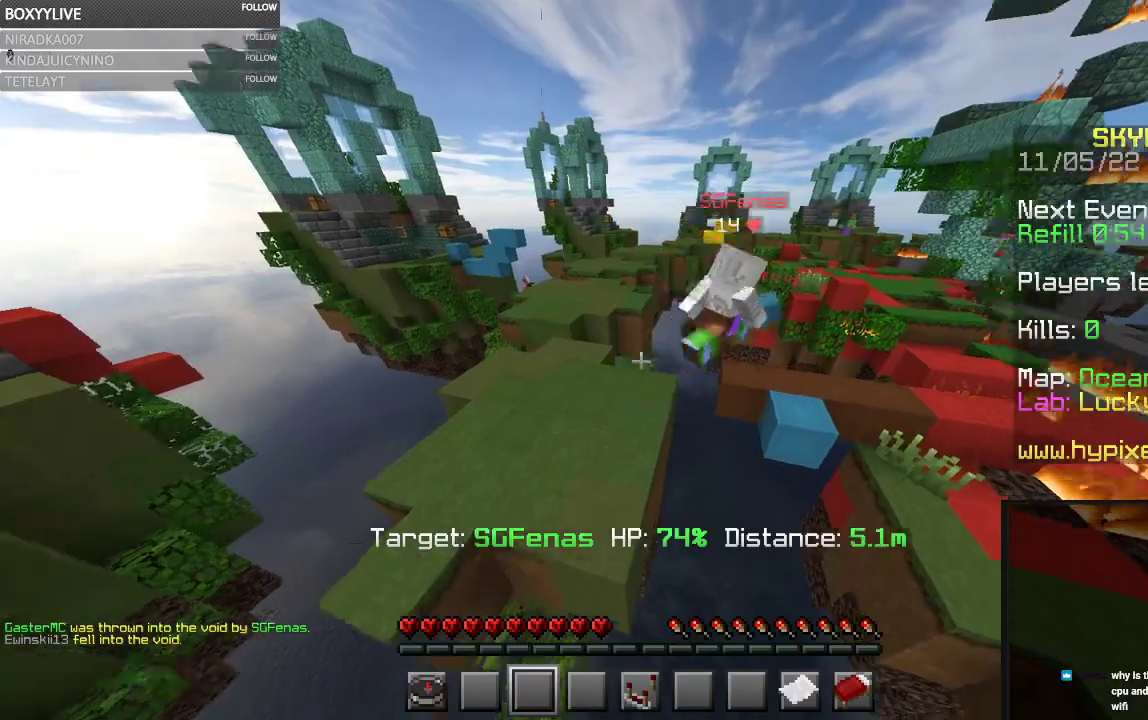
{"keys": ["w"], "mouse": [], "events": [[400, "w", "down"]]}
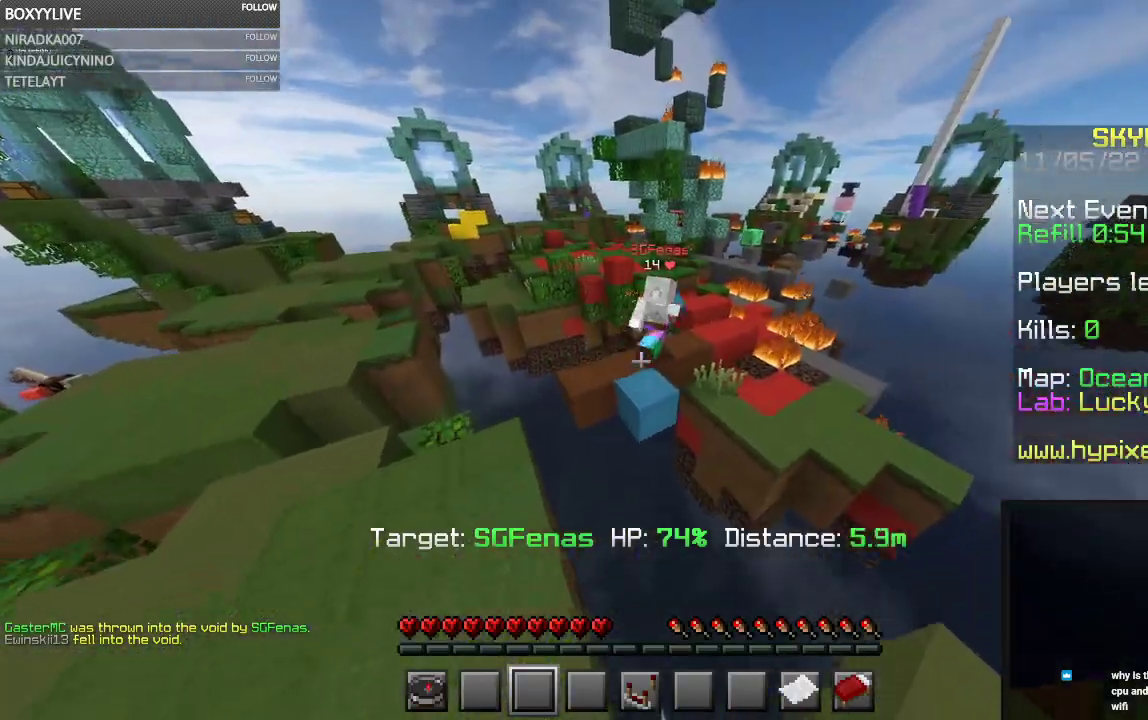
{"keys": [], "mouse": [], "events": [[234, "w", "up"]]}
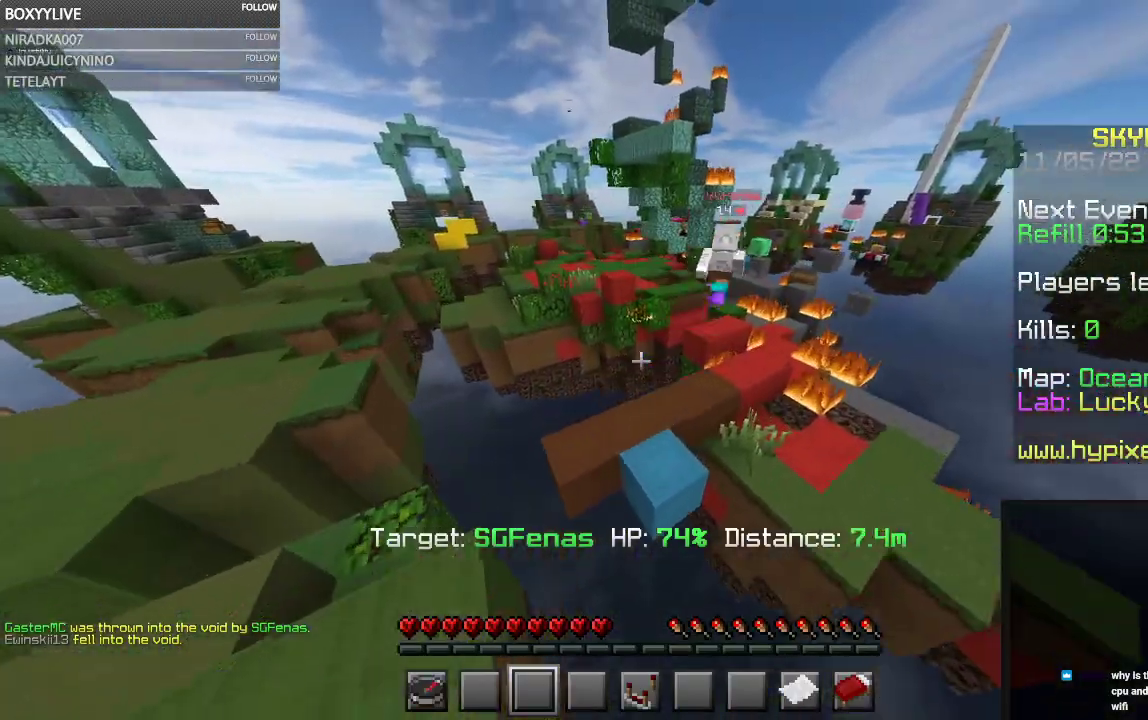
{"keys": [], "mouse": [], "events": [[67, "w", "down"], [334, "w", "up"]]}
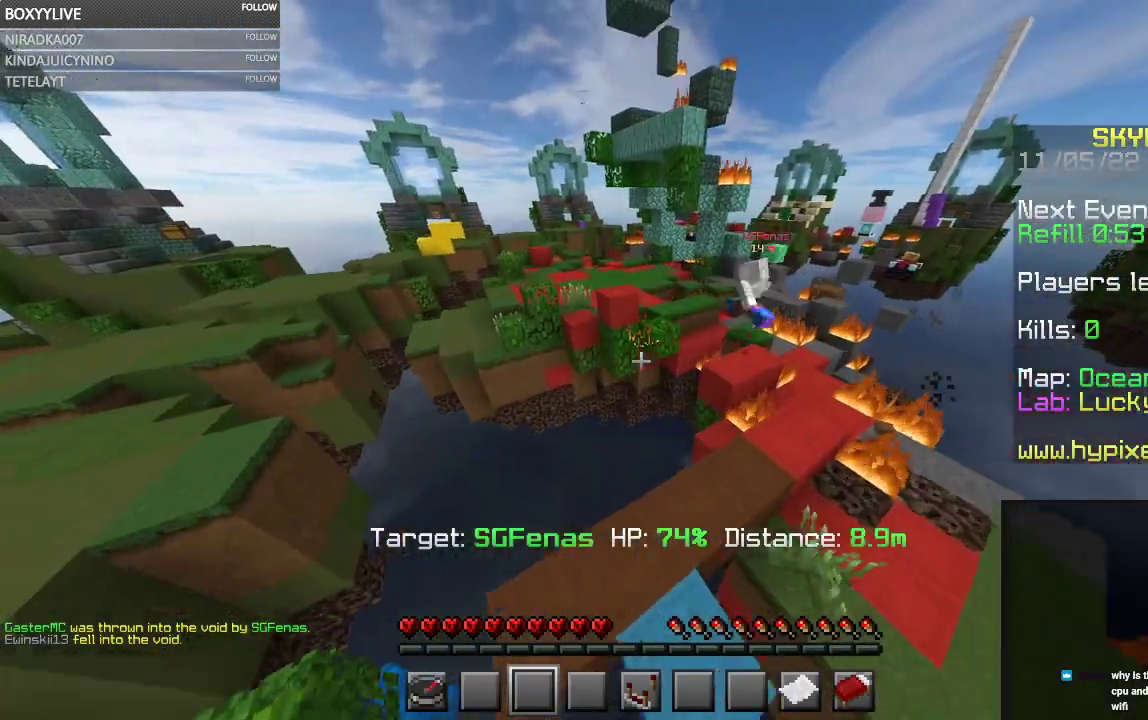
{"keys": ["w"], "mouse": [], "events": [[67, "w", "down"]]}
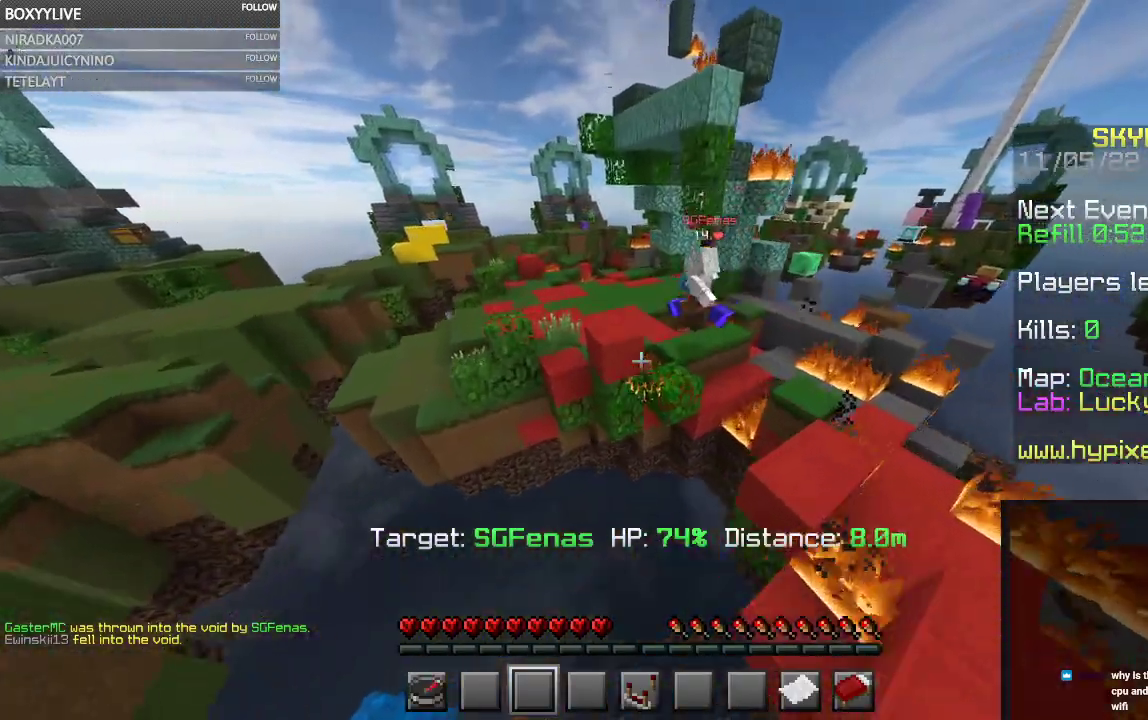
{"keys": ["w"], "mouse": [], "events": []}
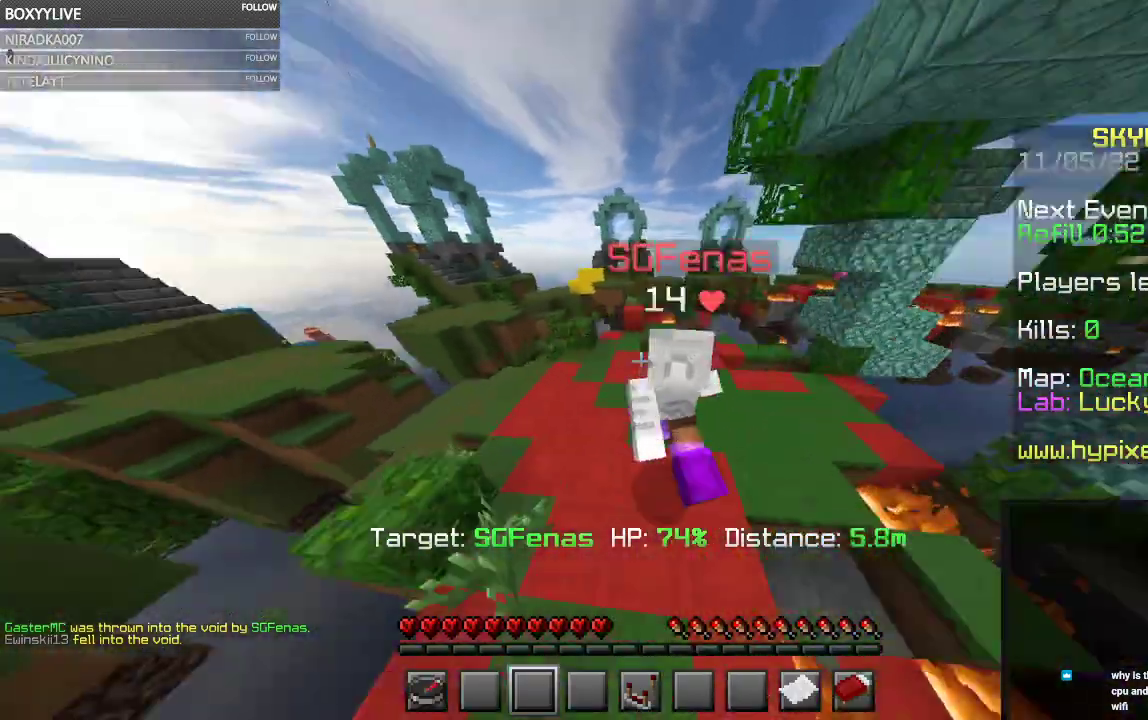
{"keys": [], "mouse": [], "events": [[334, "w", "up"]]}
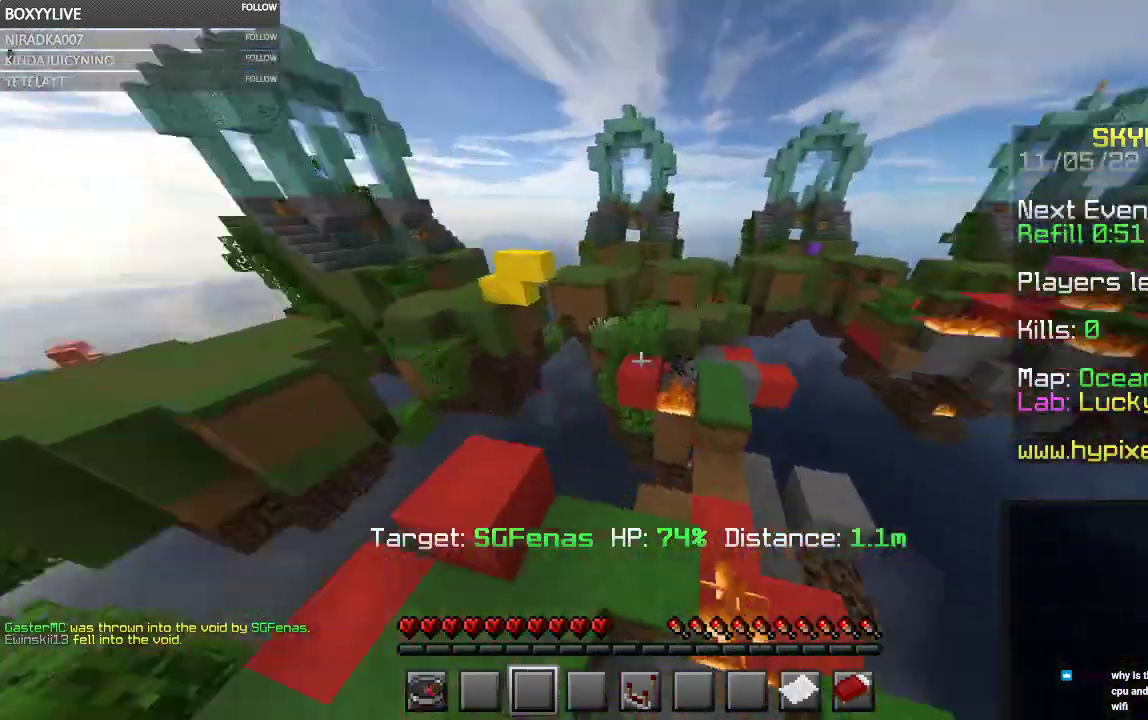
{"keys": [], "mouse": [], "events": []}
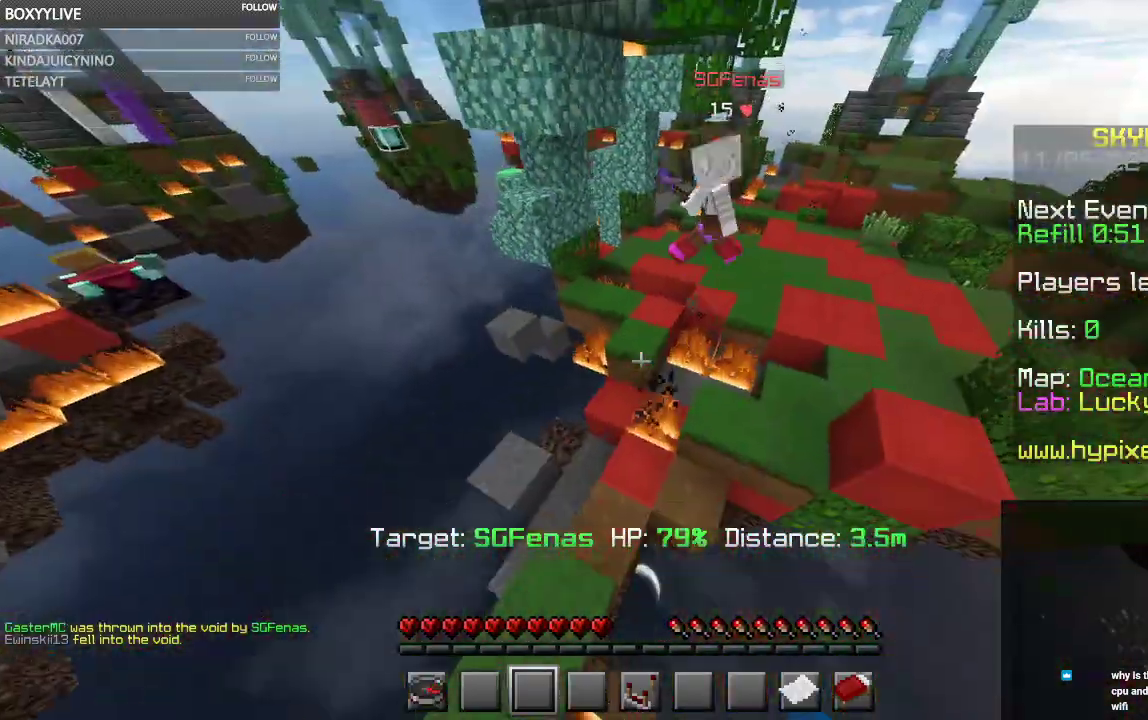
{"keys": [], "mouse": [], "events": []}
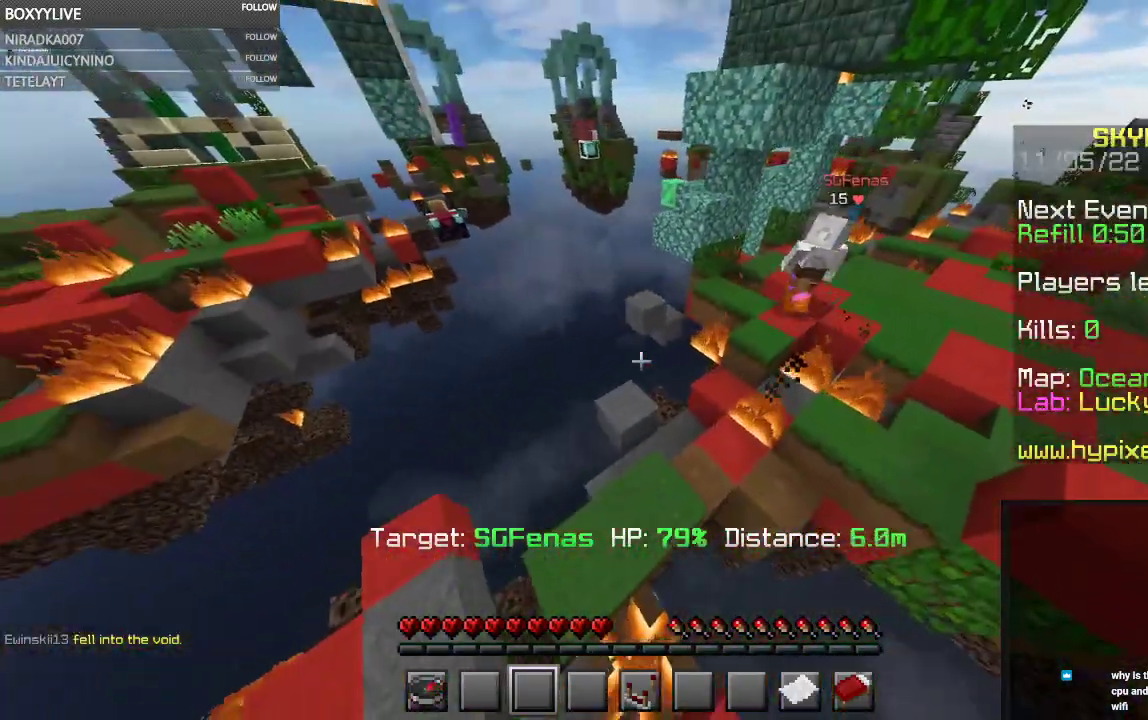
{"keys": [], "mouse": [], "events": []}
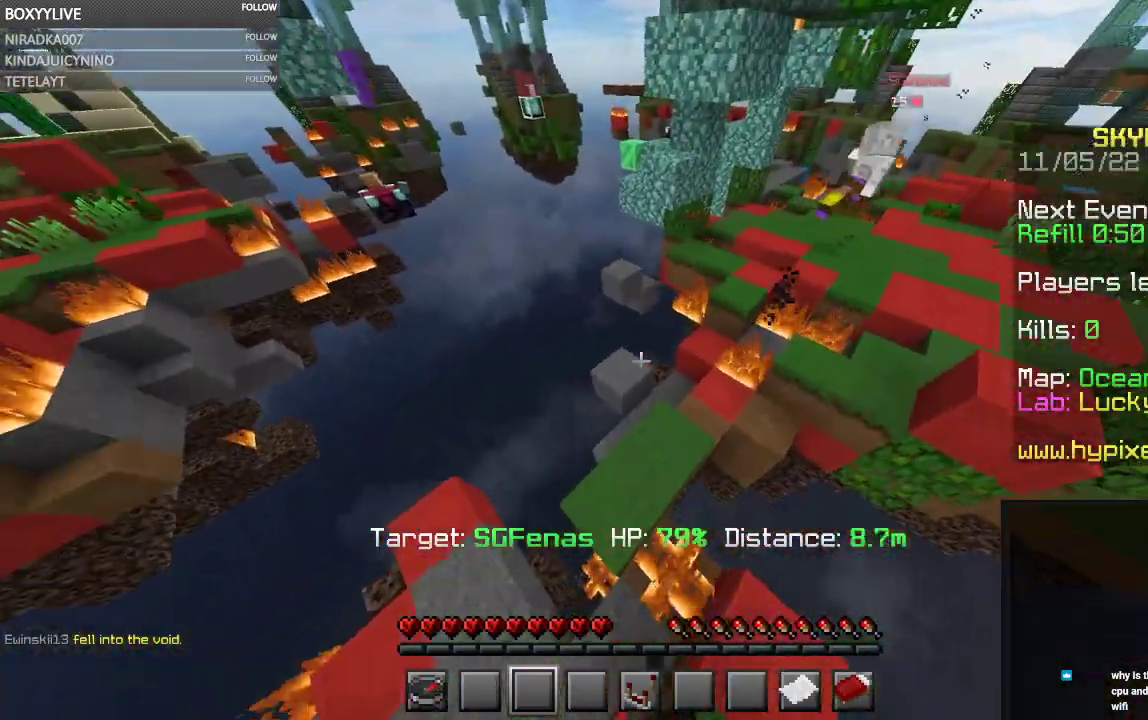
{"keys": [], "mouse": [], "events": []}
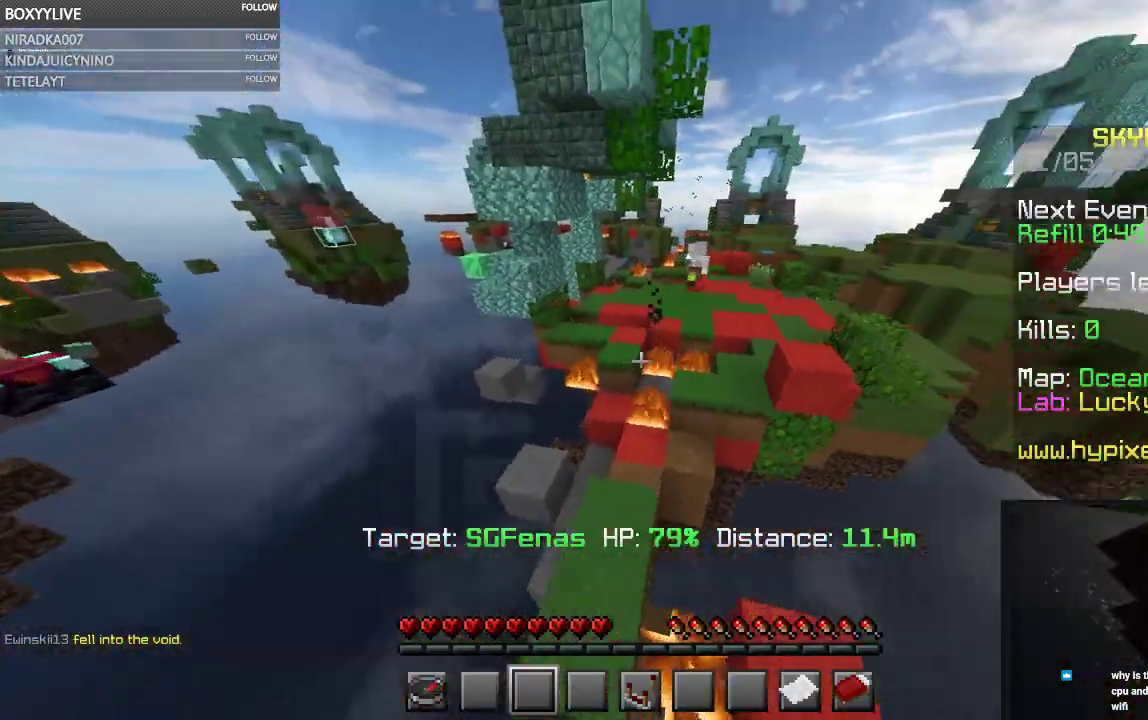
{"keys": ["w"], "mouse": [], "events": [[434, "w", "down"]]}
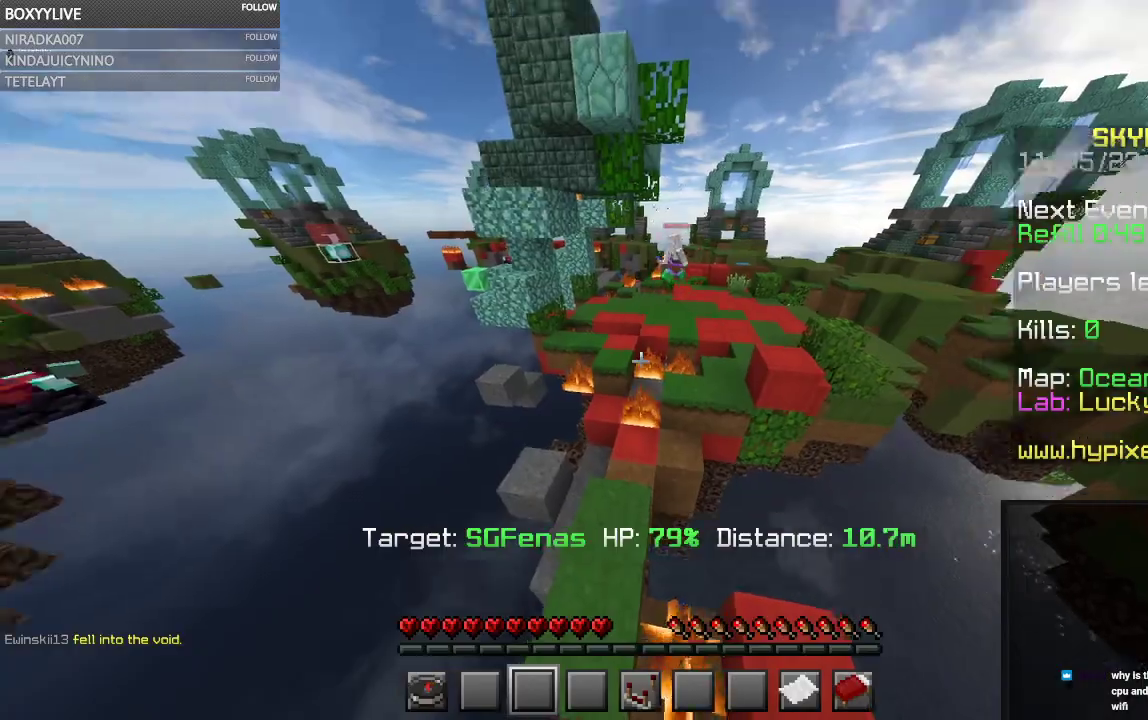
{"keys": [], "mouse": [], "events": [[367, "w", "up"]]}
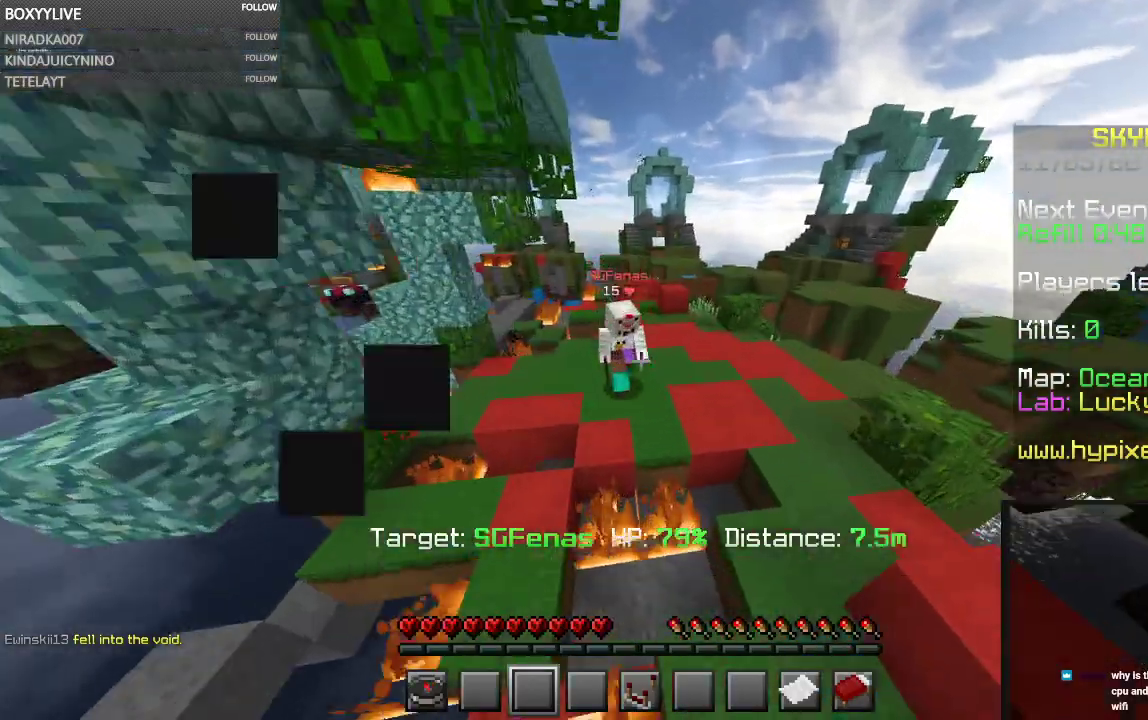
{"keys": [], "mouse": [], "events": []}
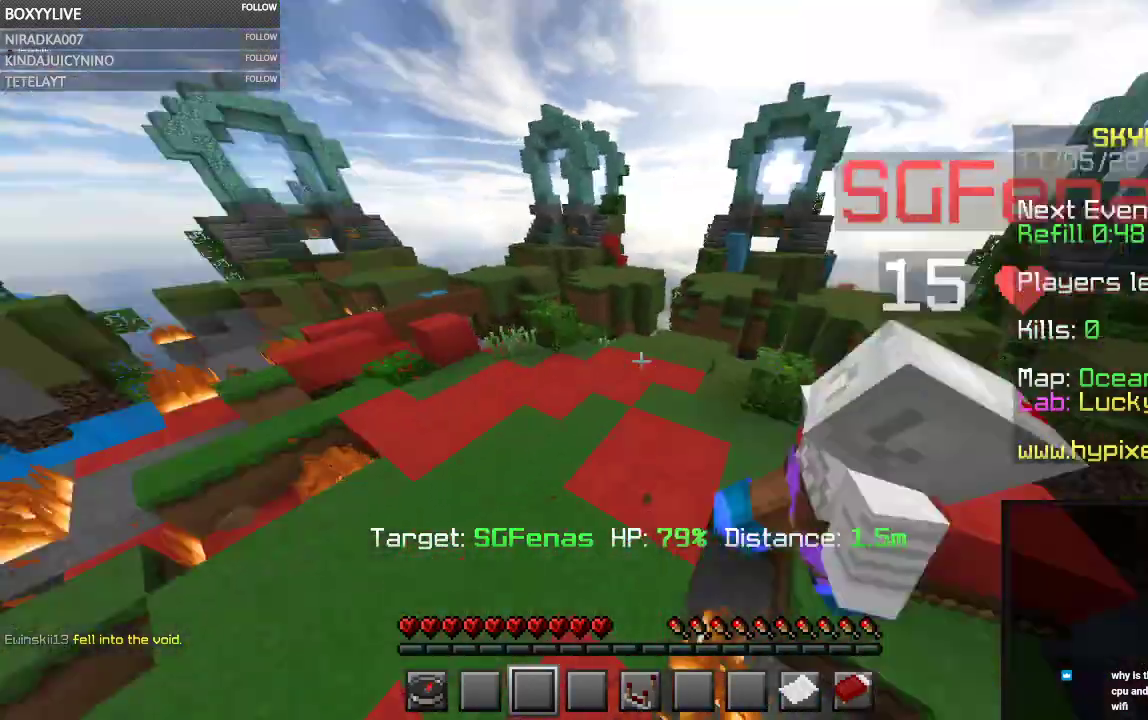
{"keys": [], "mouse": [], "events": []}
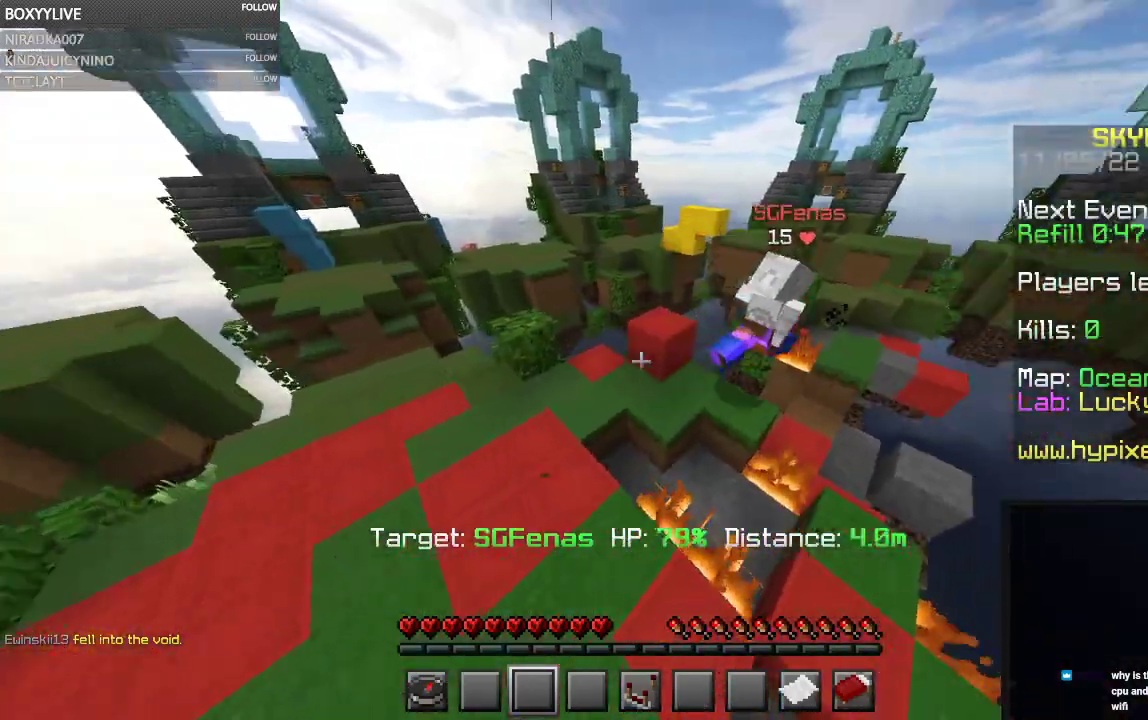
{"keys": [], "mouse": [], "events": []}
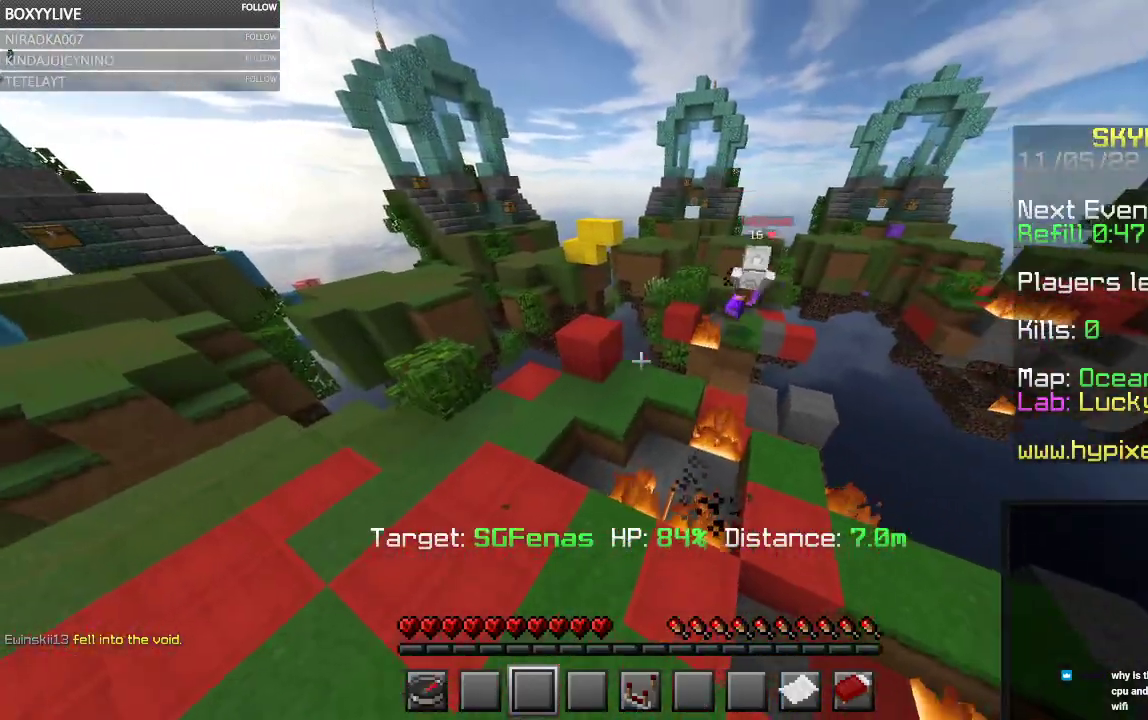
{"keys": ["w"], "mouse": [], "events": [[400, "w", "down"]]}
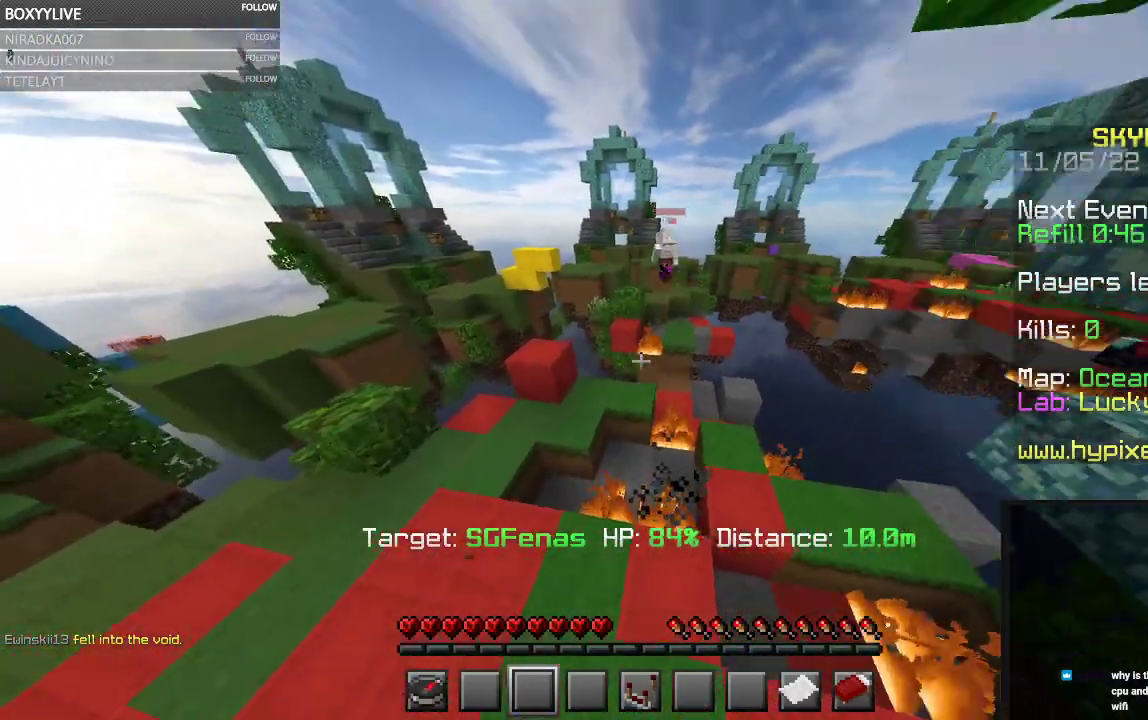
{"keys": [], "mouse": [], "events": [[434, "w", "up"]]}
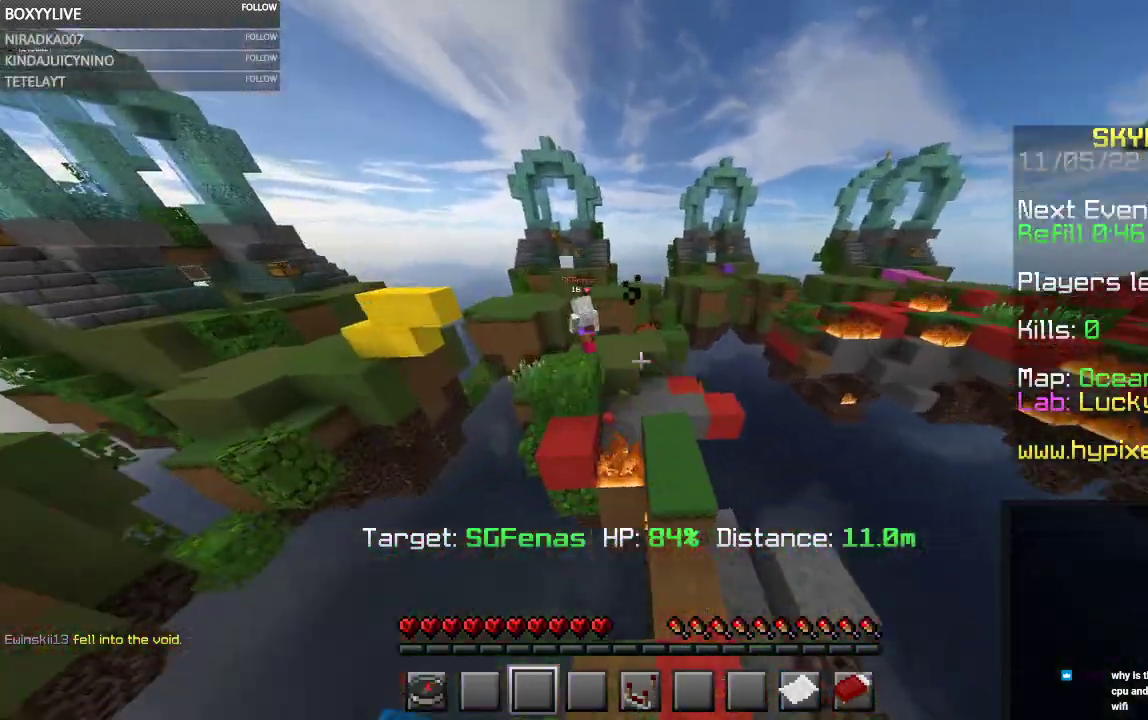
{"keys": [], "mouse": [], "events": []}
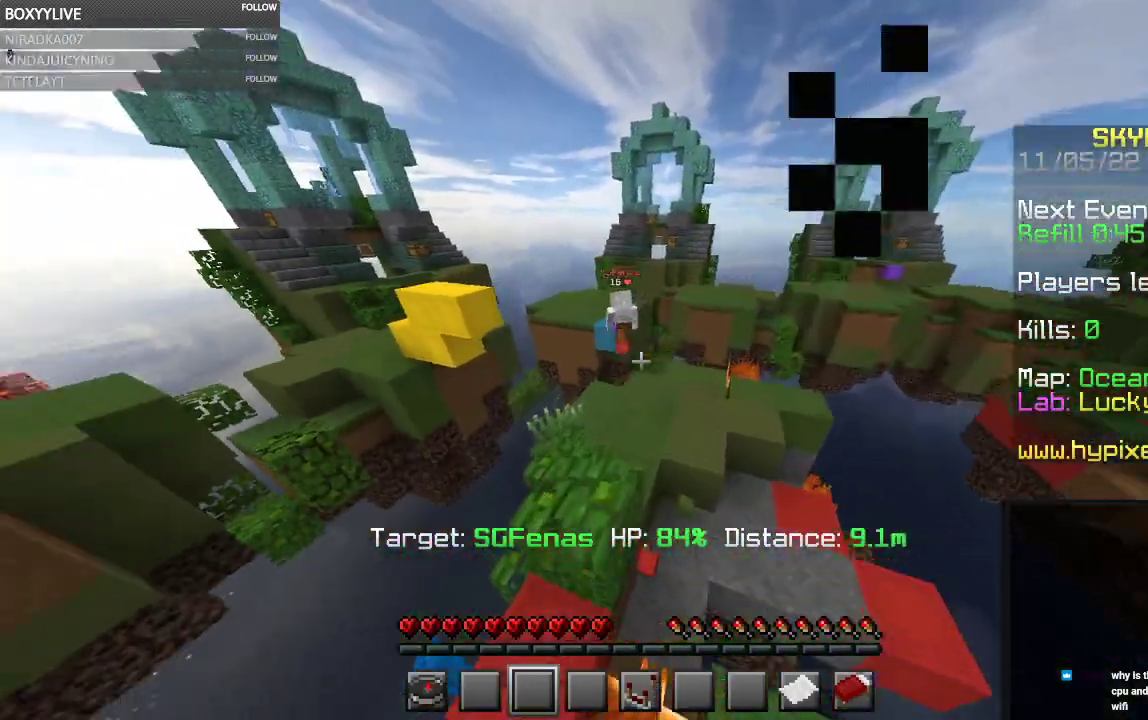
{"keys": [], "mouse": [], "events": []}
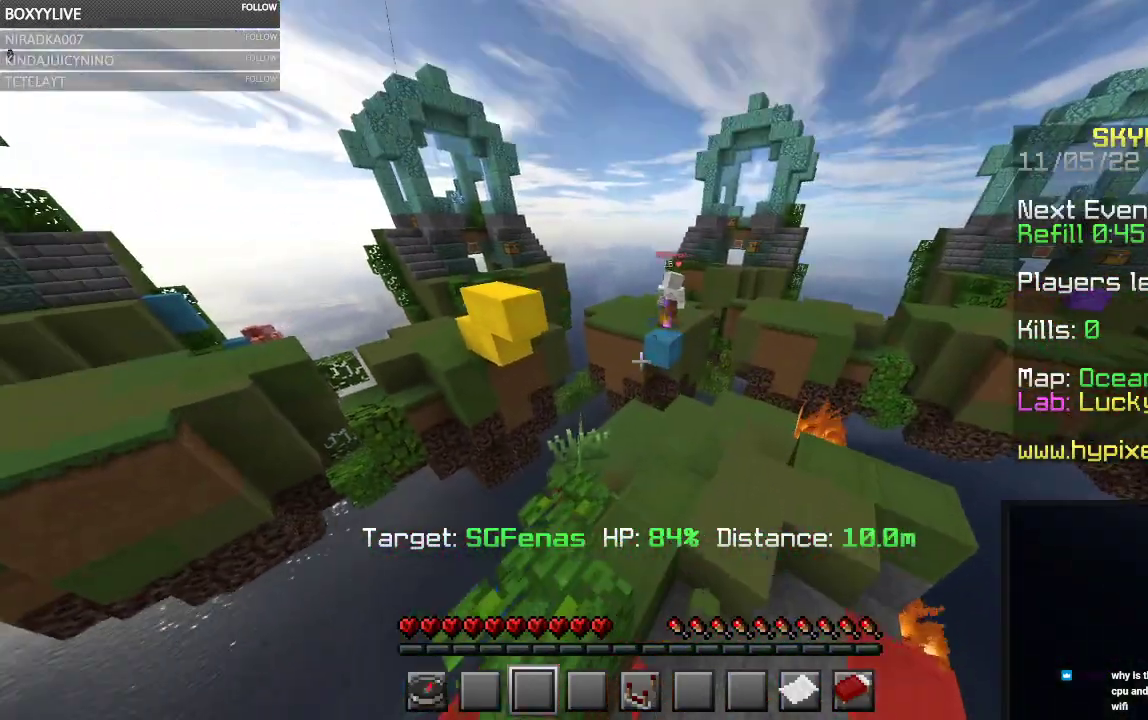
{"keys": [], "mouse": [], "events": [[200, "mouse_right", "down"], [434, "mouse_right", "up"]]}
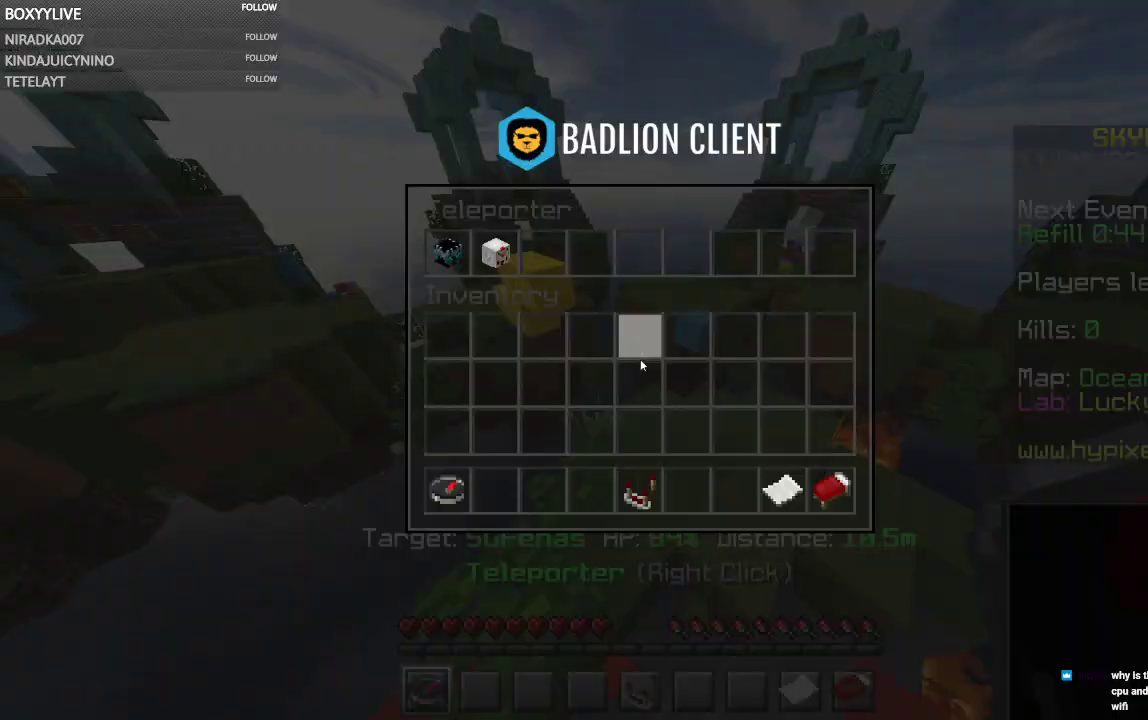
{"keys": [], "mouse": [], "events": []}
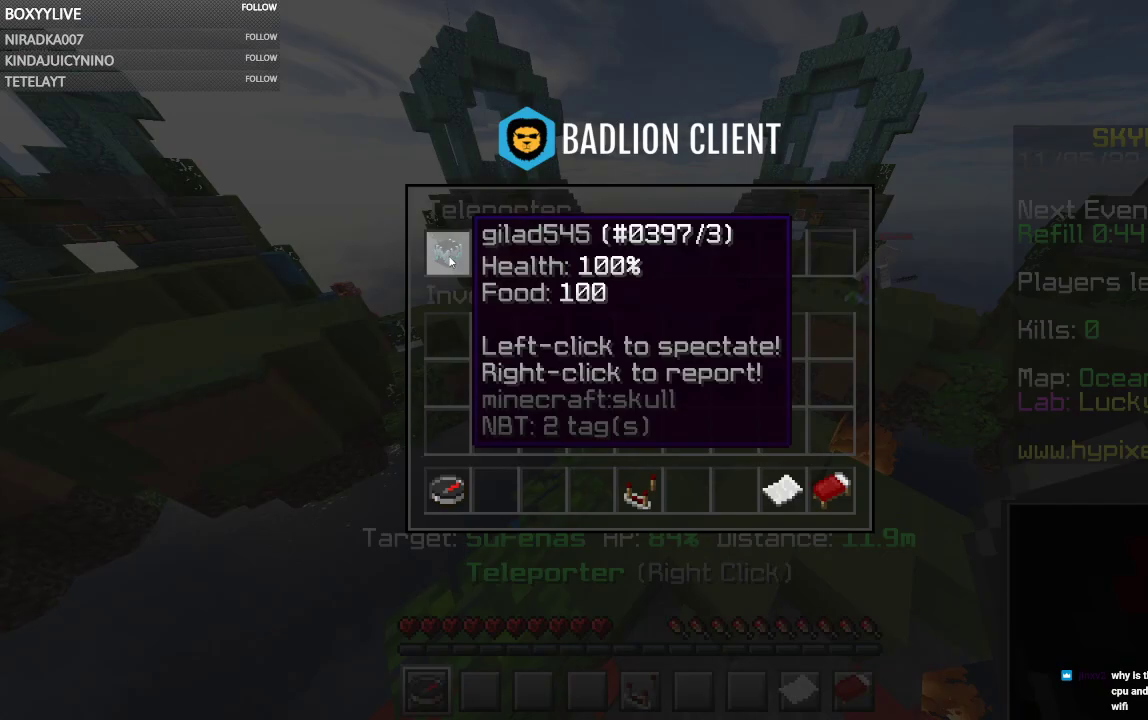
{"keys": ["space"], "mouse": [], "events": [[400, "space", "down"]]}
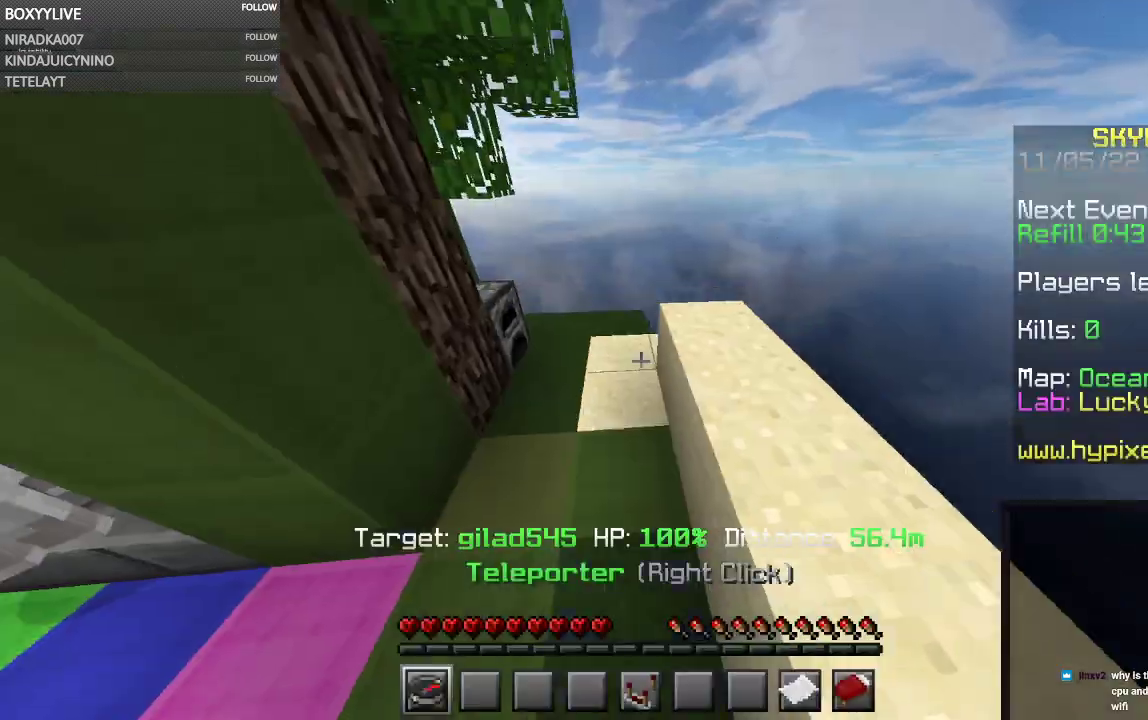
{"keys": [], "mouse": [], "events": [[400, "space", "up"]]}
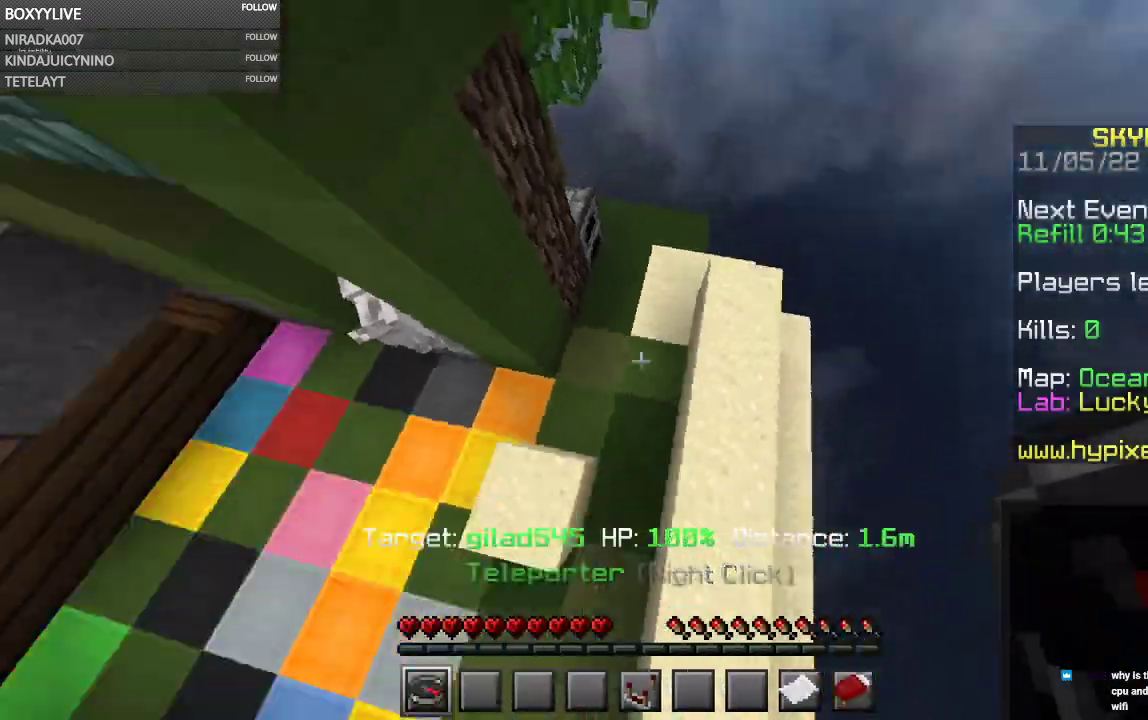
{"keys": ["a", "w"], "mouse": [], "events": [[467, "a", "down"], [500, "w", "down"]]}
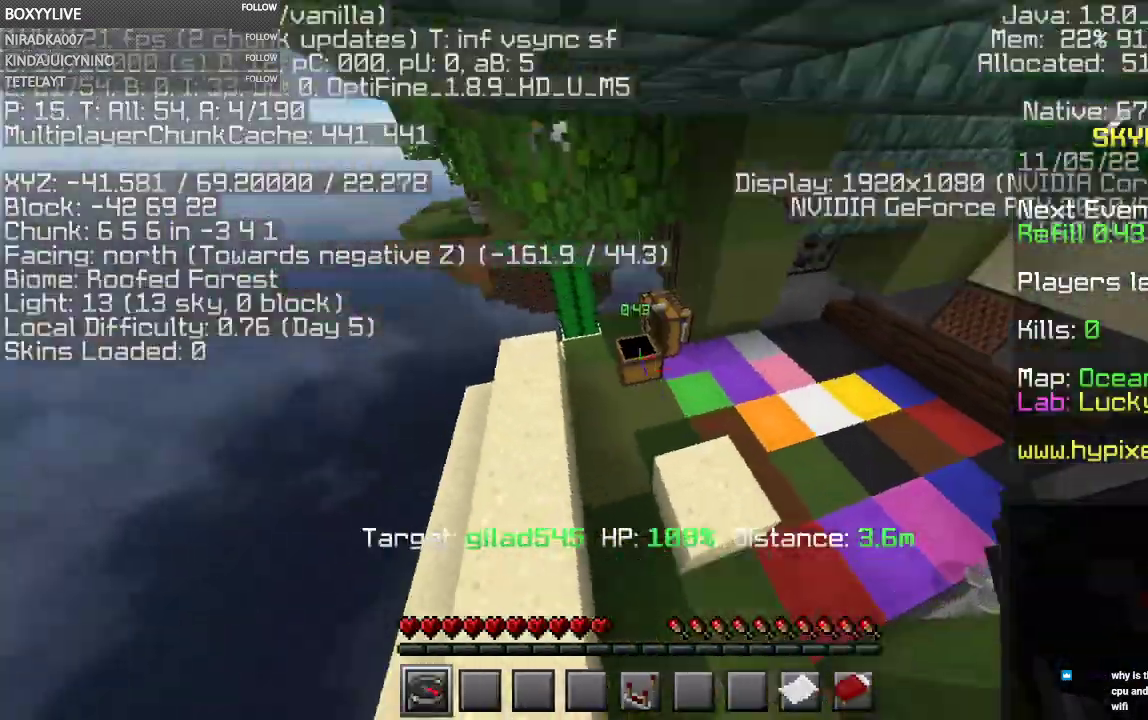
{"keys": ["a", "w"], "mouse": [], "events": []}
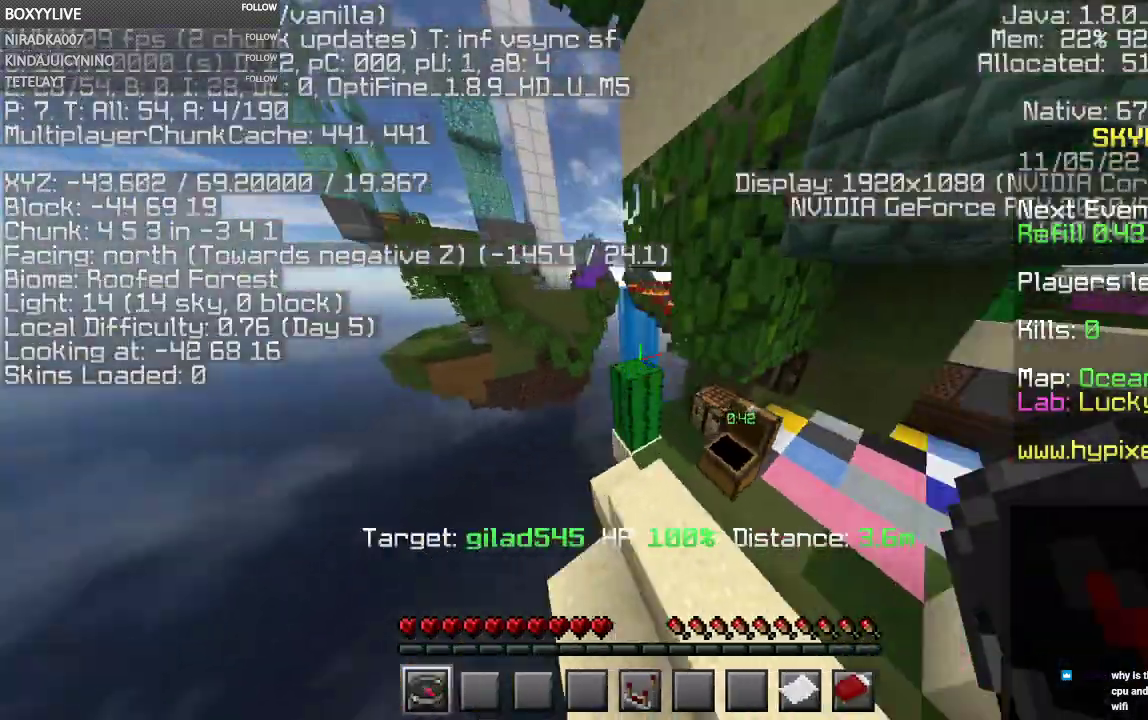
{"keys": ["space", "w"], "mouse": [], "events": [[34, "space", "down"], [100, "a", "up"]]}
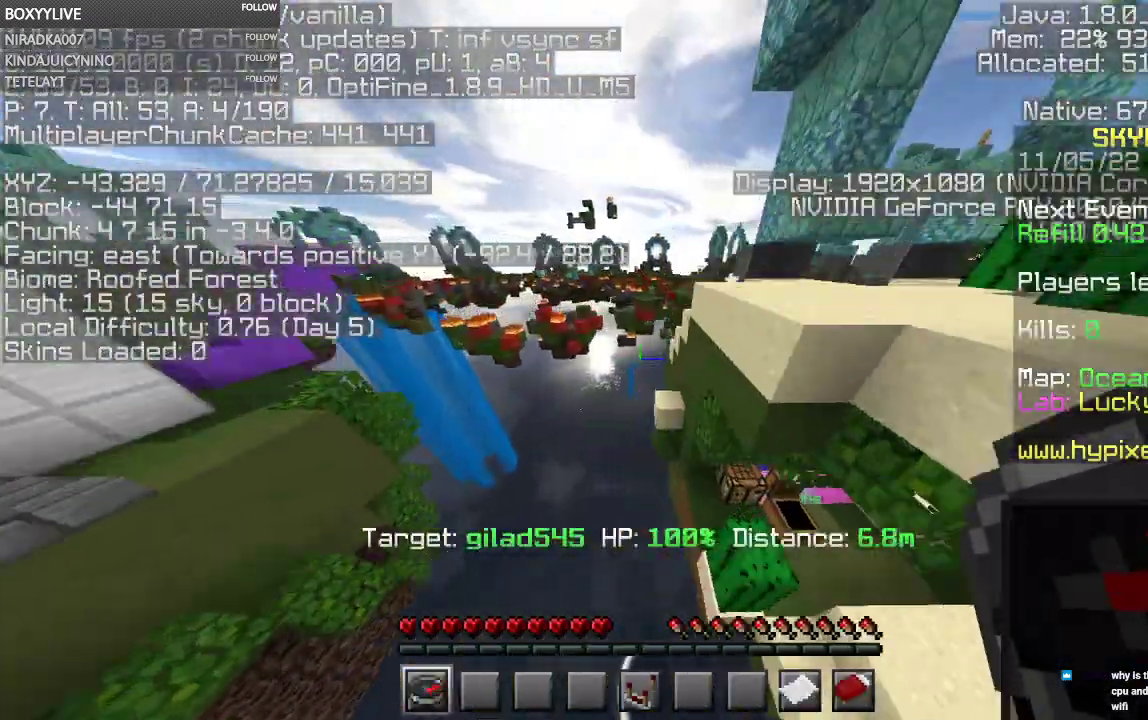
{"keys": ["a", "space", "w"], "mouse": [], "events": [[467, "a", "down"]]}
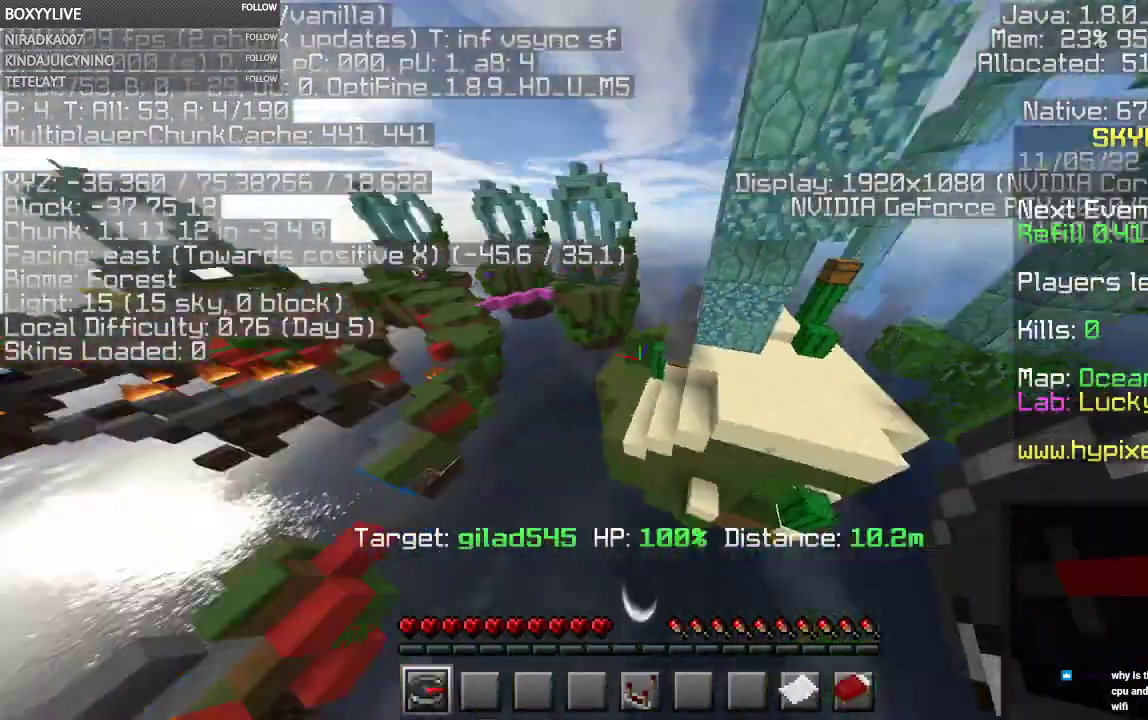
{"keys": ["a", "space"], "mouse": [], "events": [[67, "space", "up"], [267, "space", "down"], [367, "w", "up"]]}